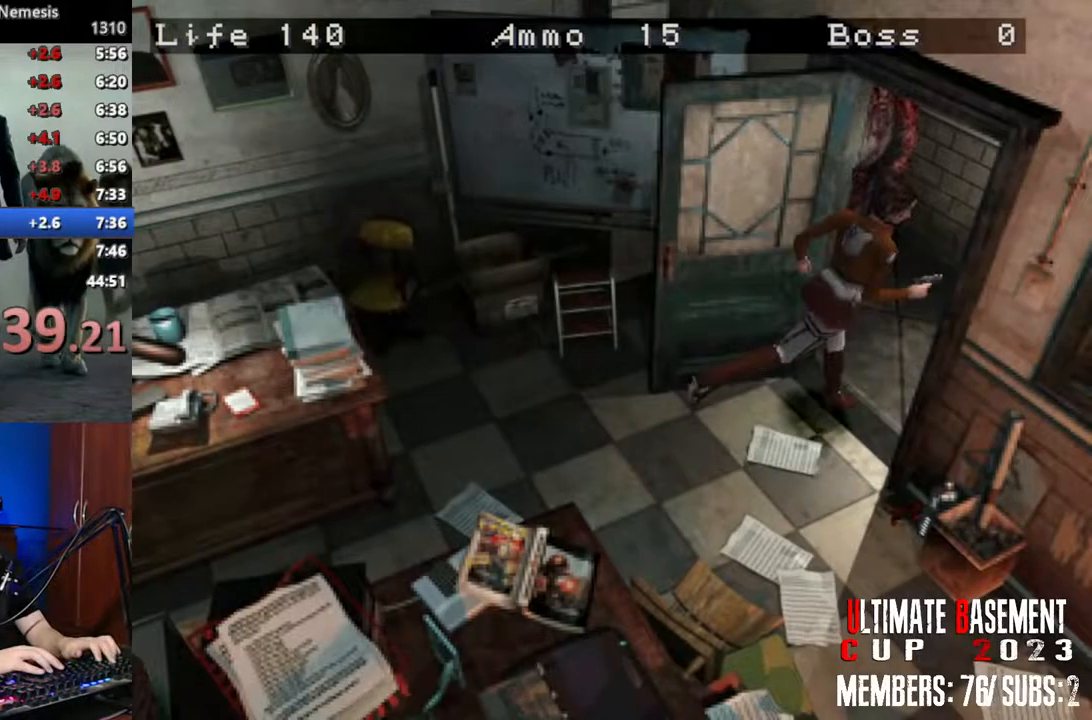
Gameplay with keyboard; each line is a JSON object with the keys held at the frame after it. "events" lists presses ("down") and releases ("up") of "a", "d", "k", "l", "o", "q", "s", "semicolon", "shift", "space" and "w" between this image and that frame as [ms after this image, input, new state], when the widget could be followed in between. No other keys are recorded. Mouse input is not recorded.
{"keys": ["d", "shift", "w"], "events": [[66, "d", "down"]]}
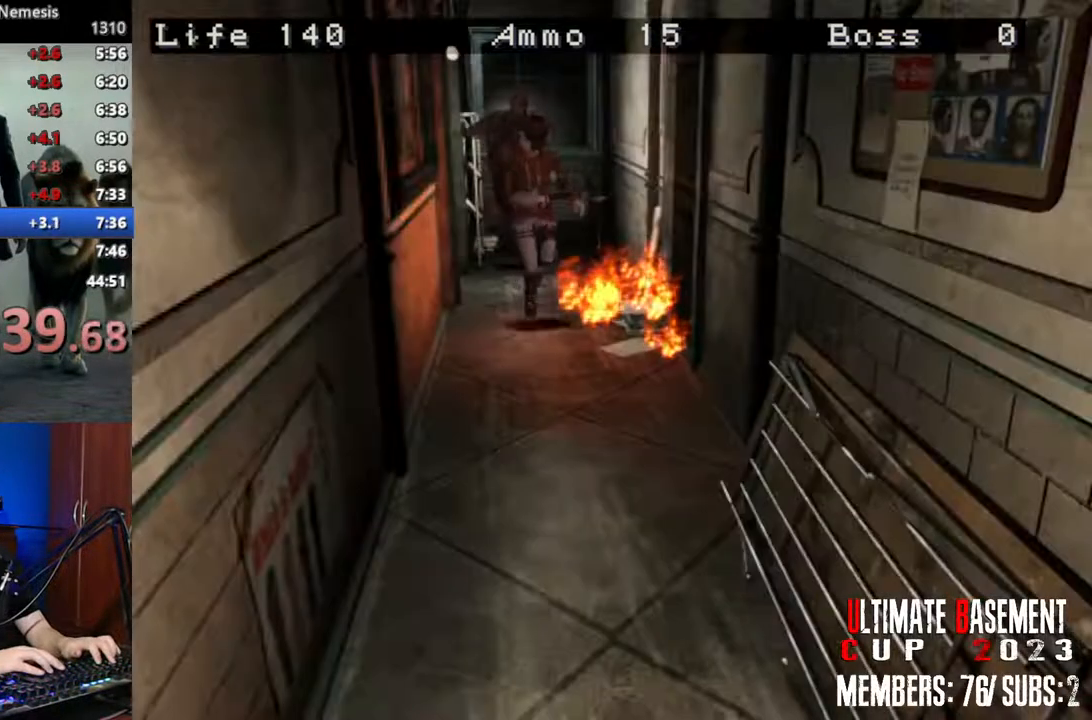
{"keys": ["d", "shift", "w"], "events": [[66, "d", "up"], [450, "d", "down"]]}
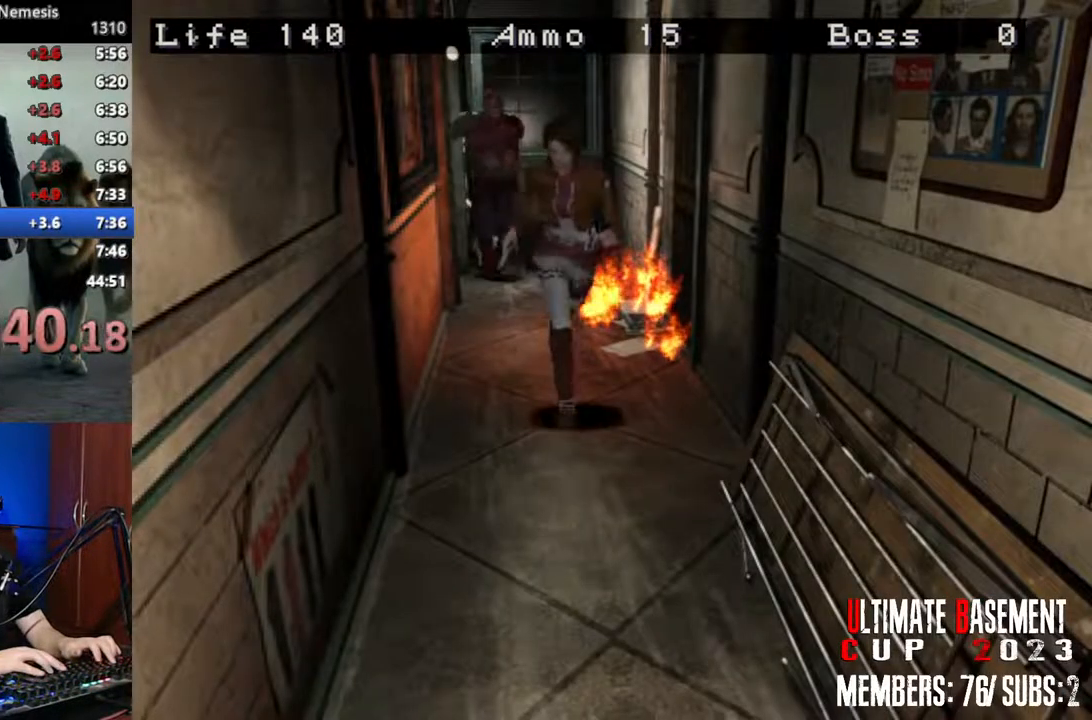
{"keys": ["semicolon", "shift", "w"], "events": [[33, "d", "up"], [366, "semicolon", "down"]]}
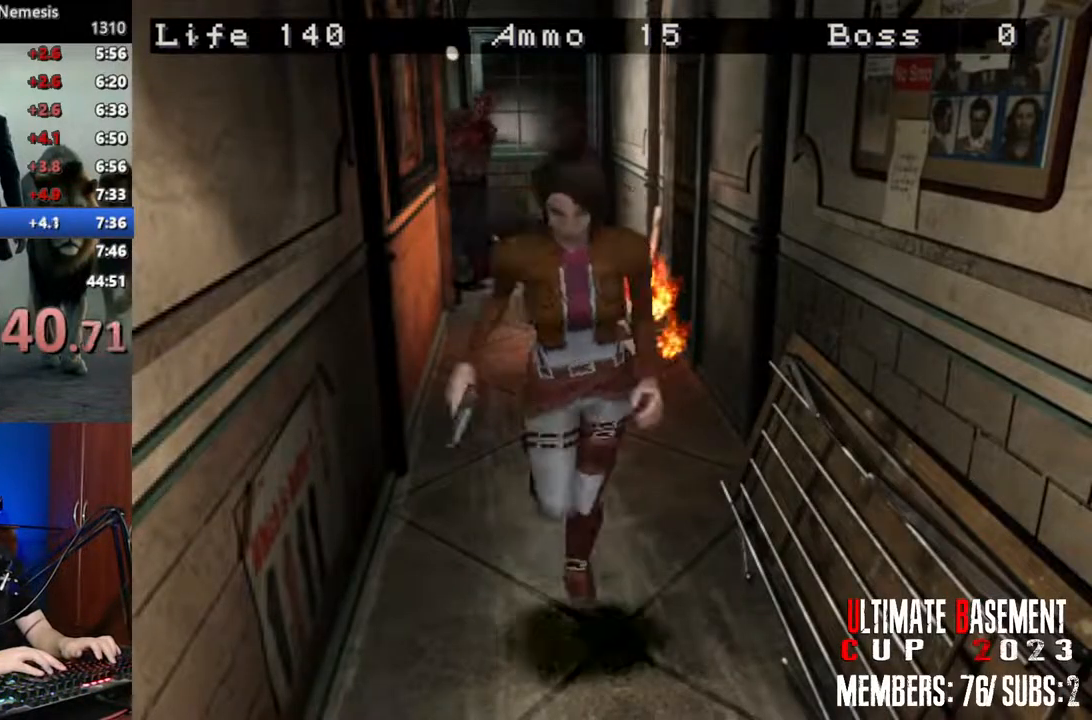
{"keys": ["semicolon", "shift", "w"], "events": []}
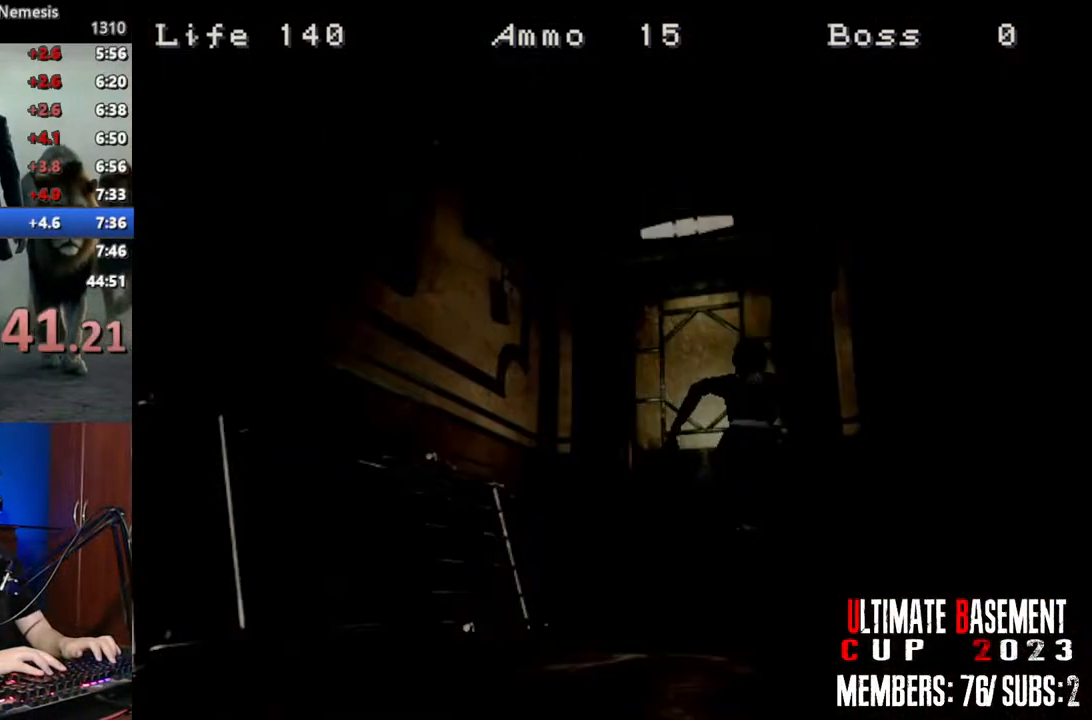
{"keys": ["shift", "w"], "events": [[166, "semicolon", "up"], [300, "space", "down"], [450, "space", "up"]]}
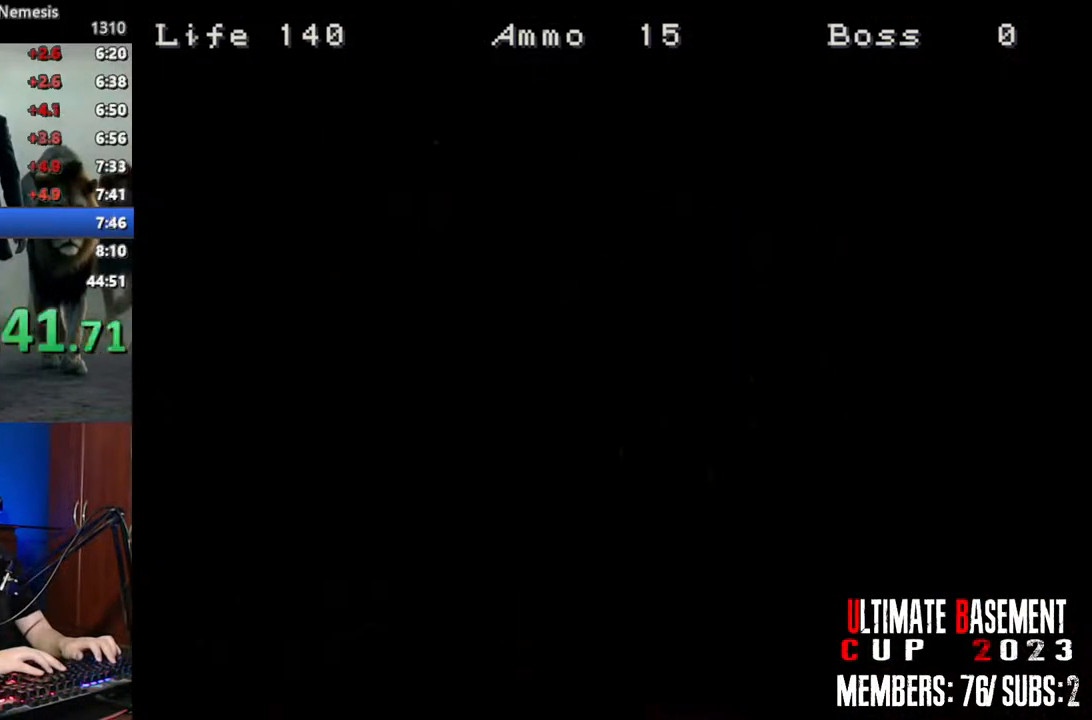
{"keys": ["shift", "w"], "events": []}
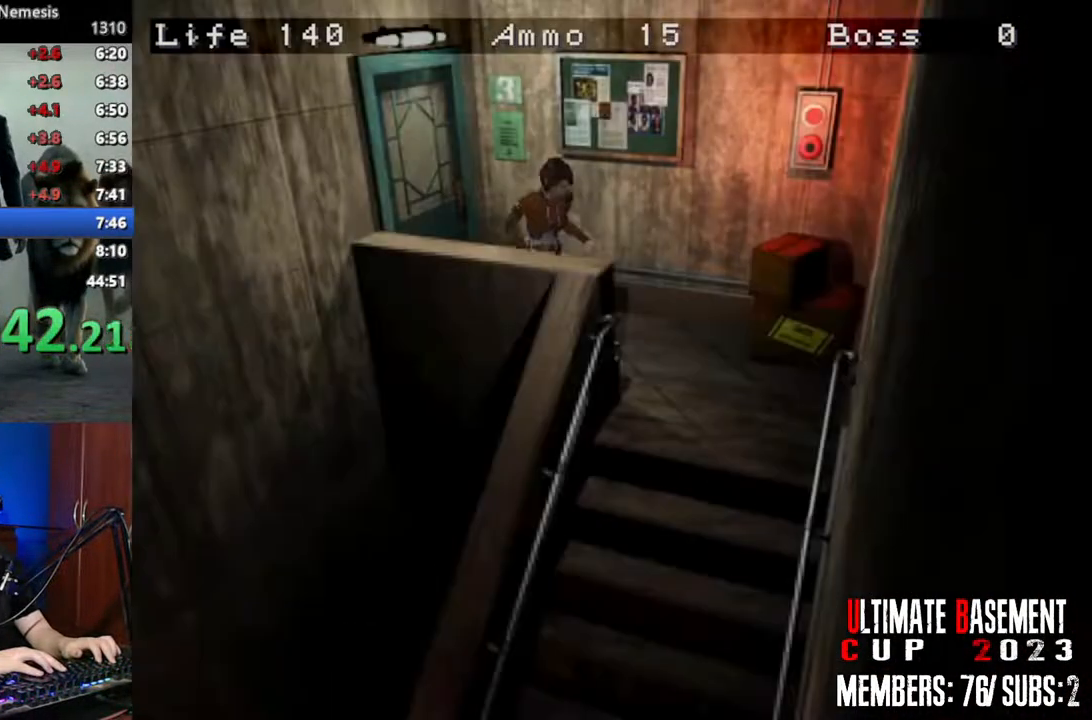
{"keys": ["d", "shift", "w"], "events": [[250, "d", "down"]]}
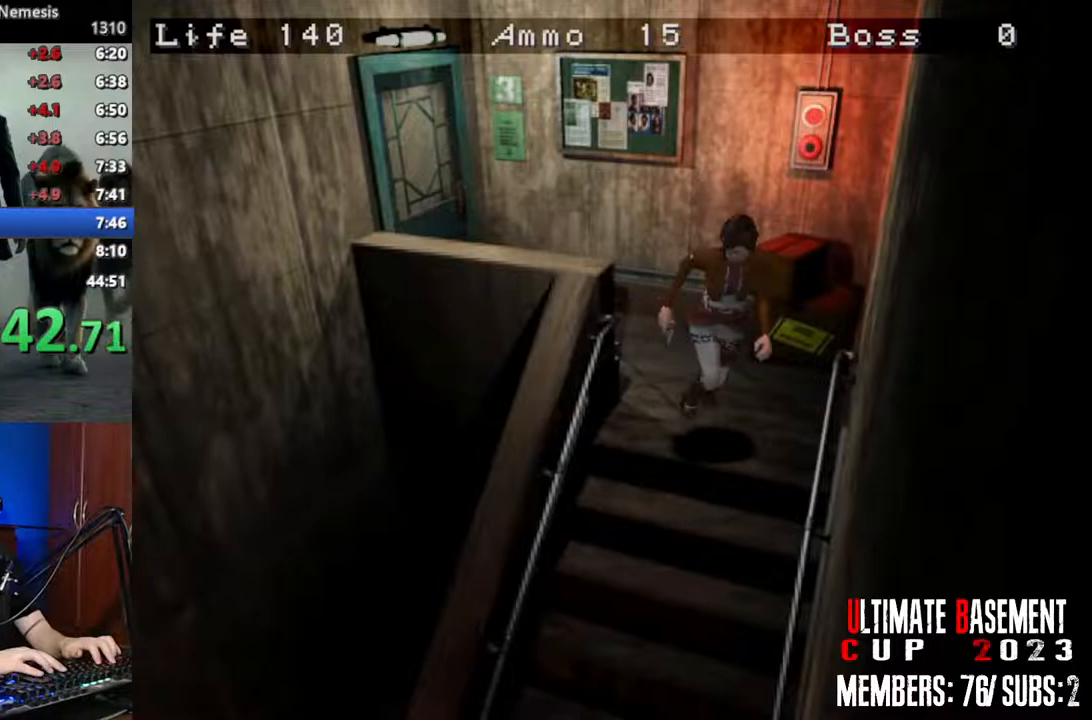
{"keys": ["shift", "w"], "events": [[216, "d", "up"]]}
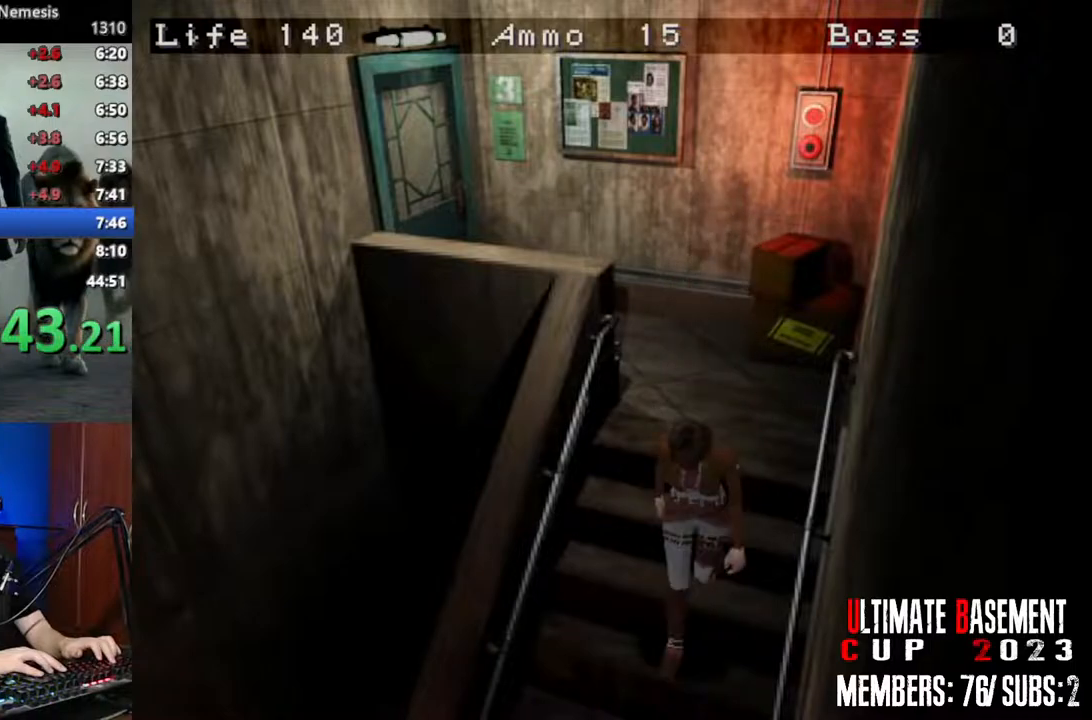
{"keys": ["shift", "w"], "events": []}
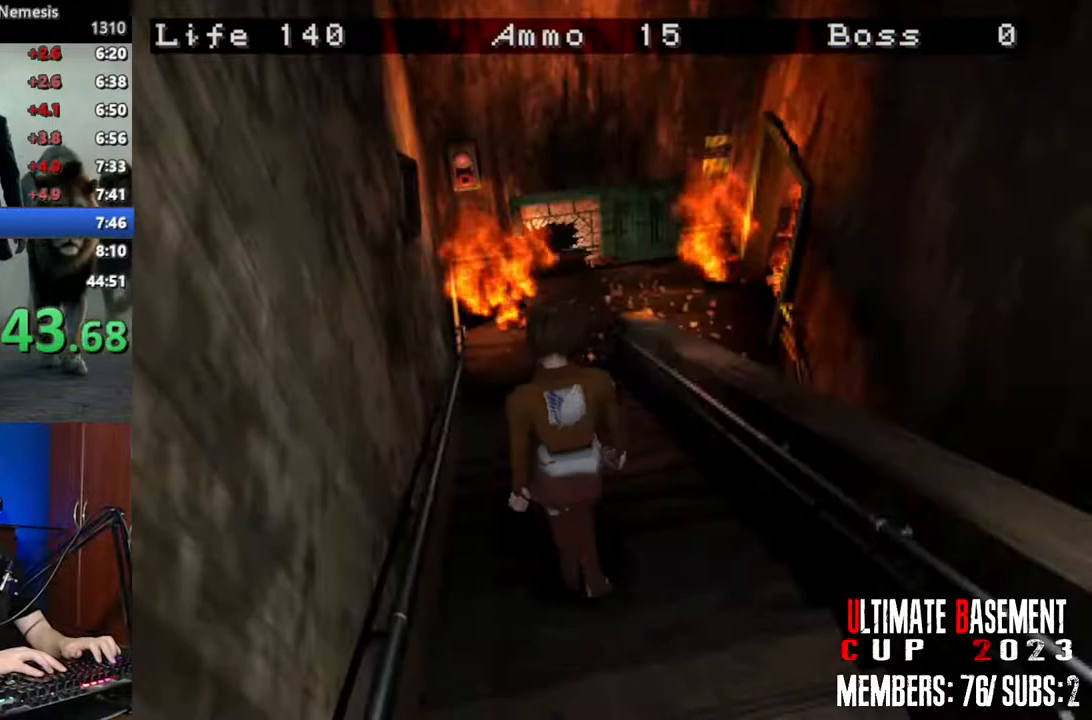
{"keys": ["shift", "w"], "events": []}
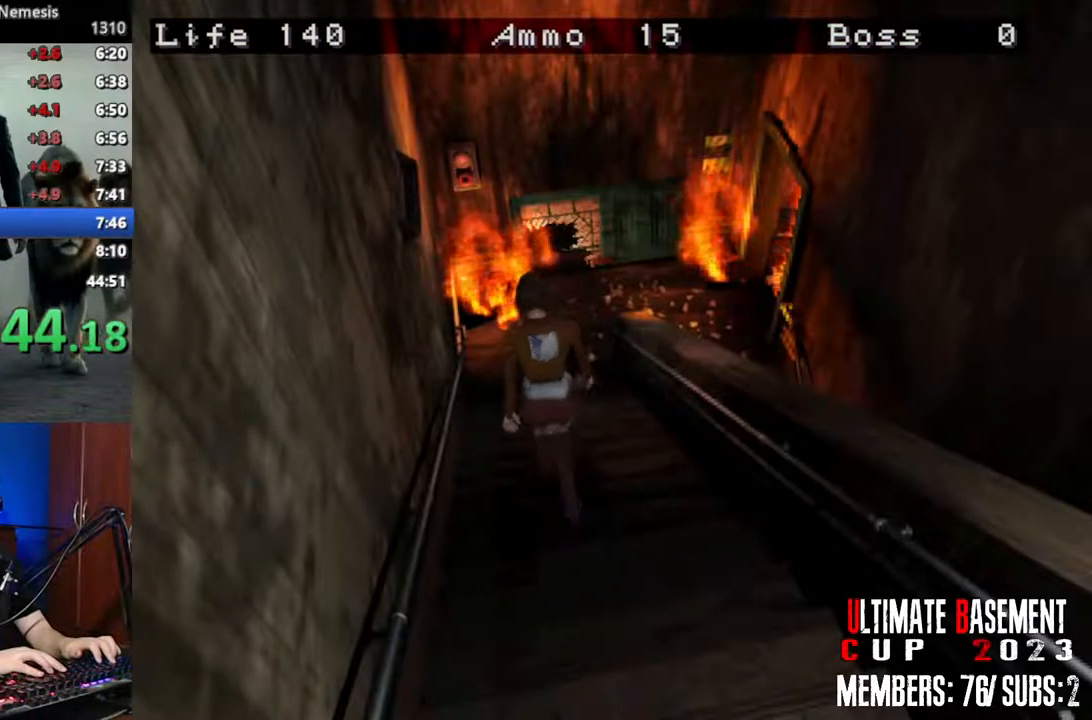
{"keys": ["shift", "w"], "events": []}
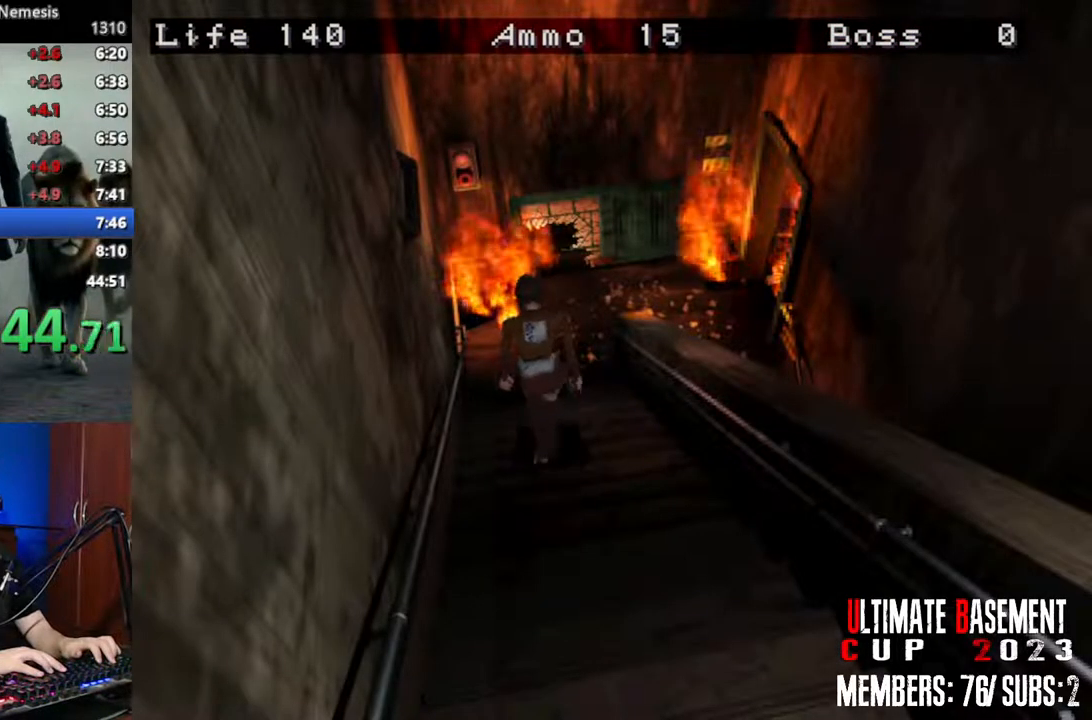
{"keys": ["shift", "w"], "events": []}
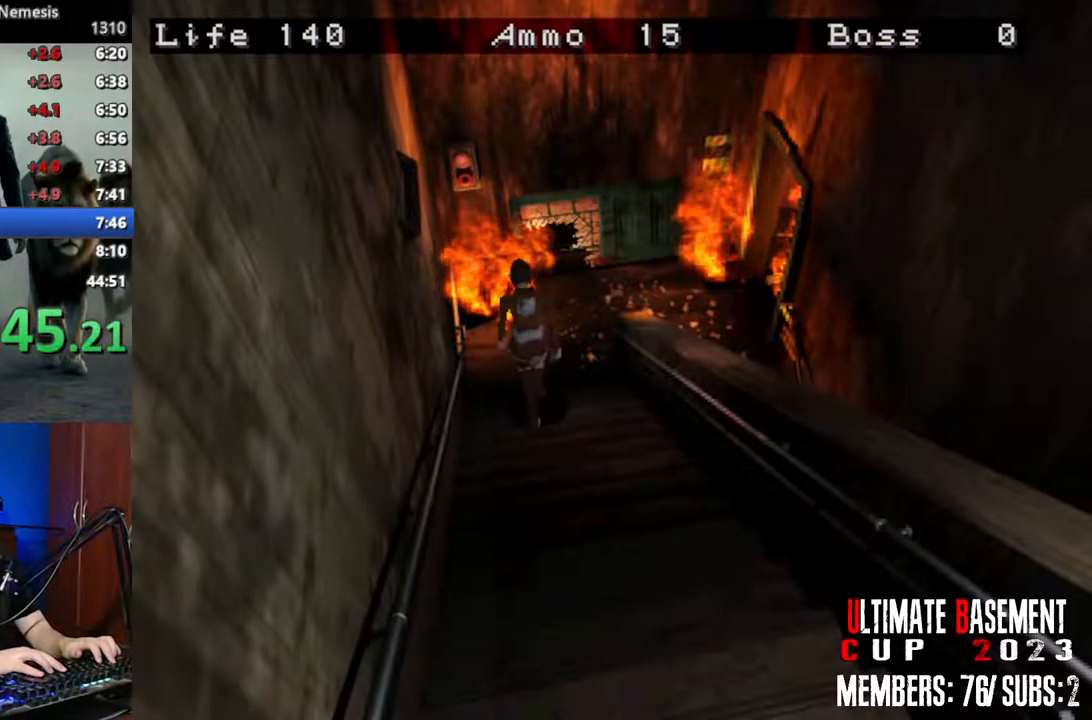
{"keys": ["d", "shift", "w"], "events": [[300, "d", "down"]]}
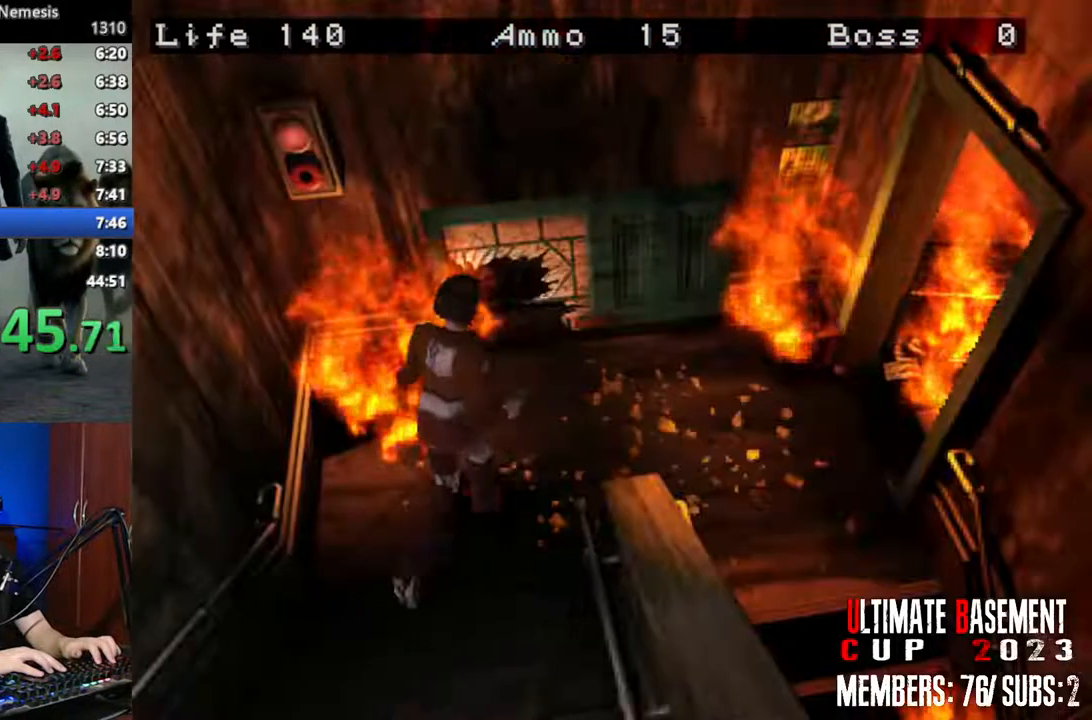
{"keys": ["d", "shift"], "events": [[266, "w", "up"]]}
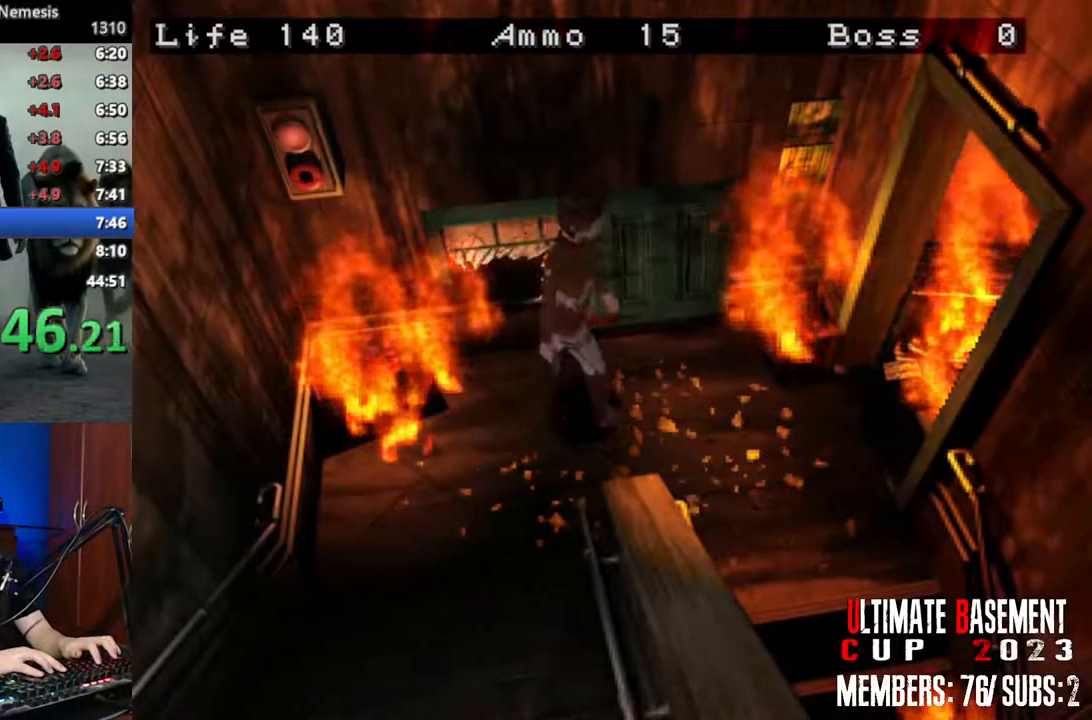
{"keys": ["d", "shift", "w"], "events": [[33, "w", "down"]]}
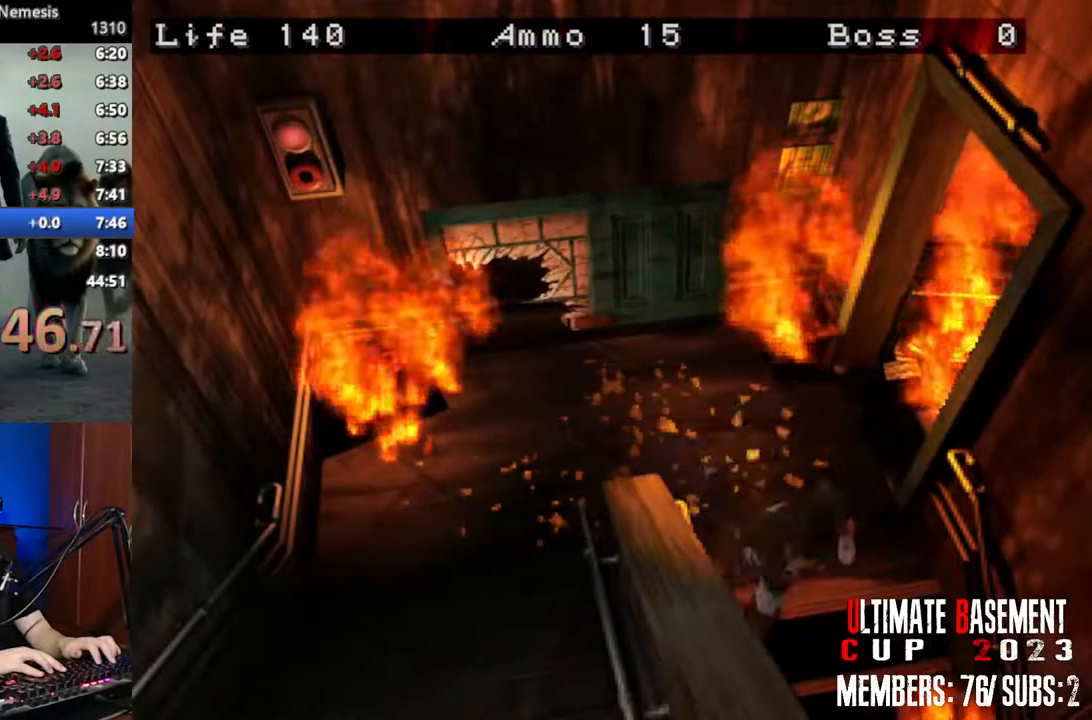
{"keys": ["shift", "w"], "events": [[16, "d", "up"]]}
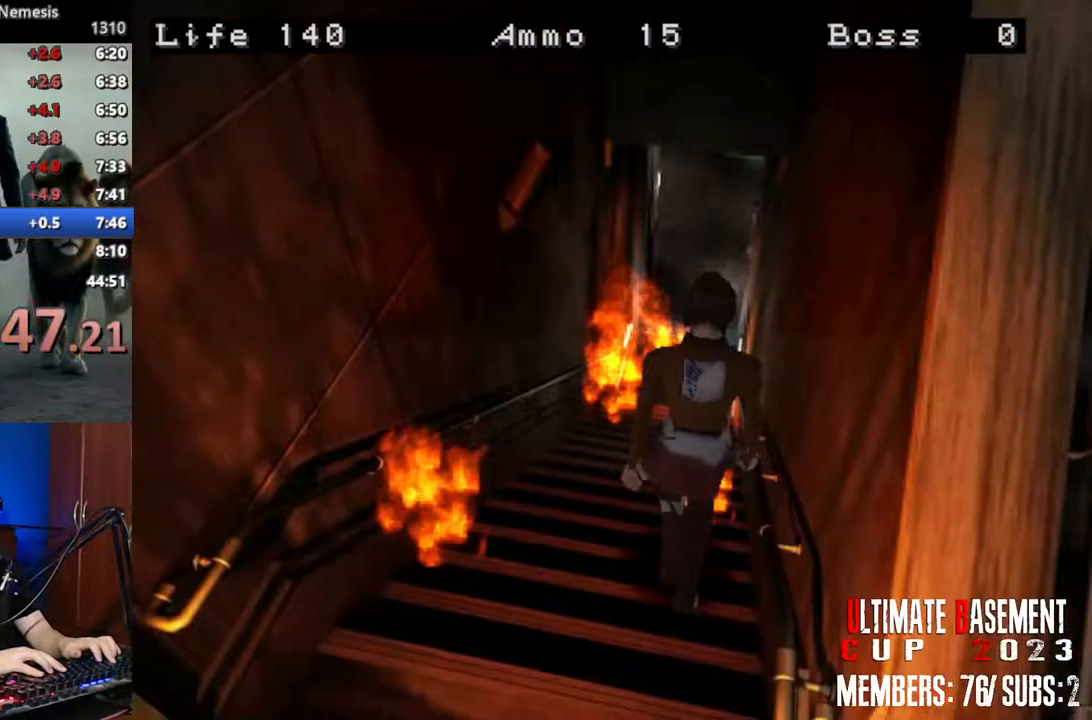
{"keys": ["shift", "w"], "events": []}
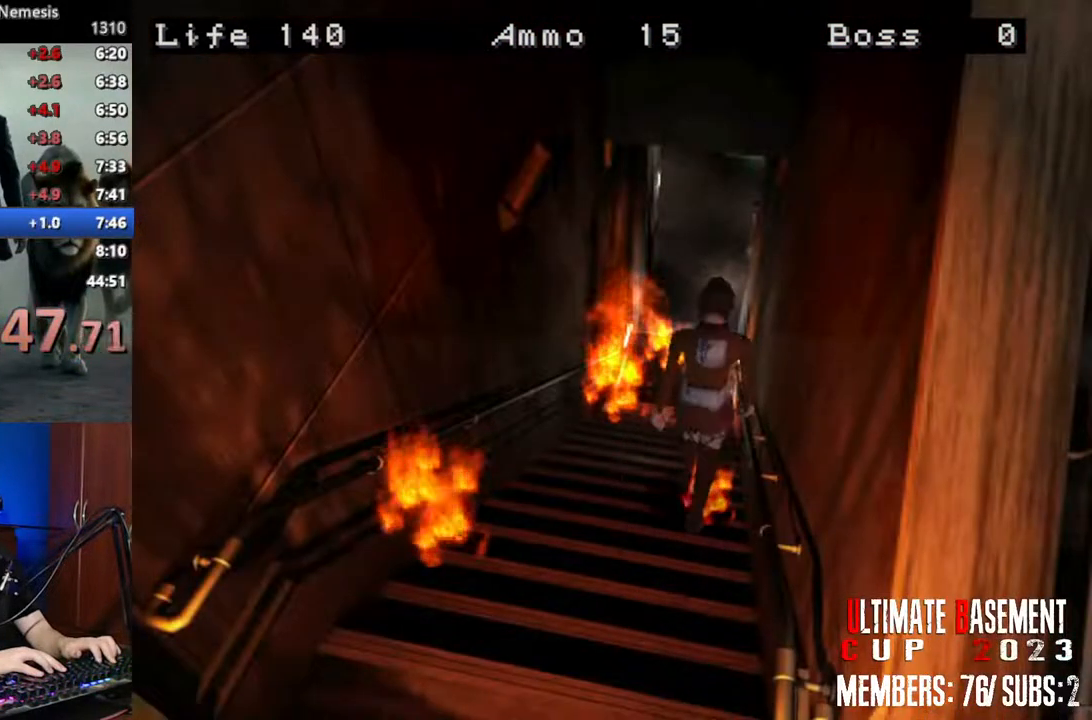
{"keys": ["shift", "w"], "events": []}
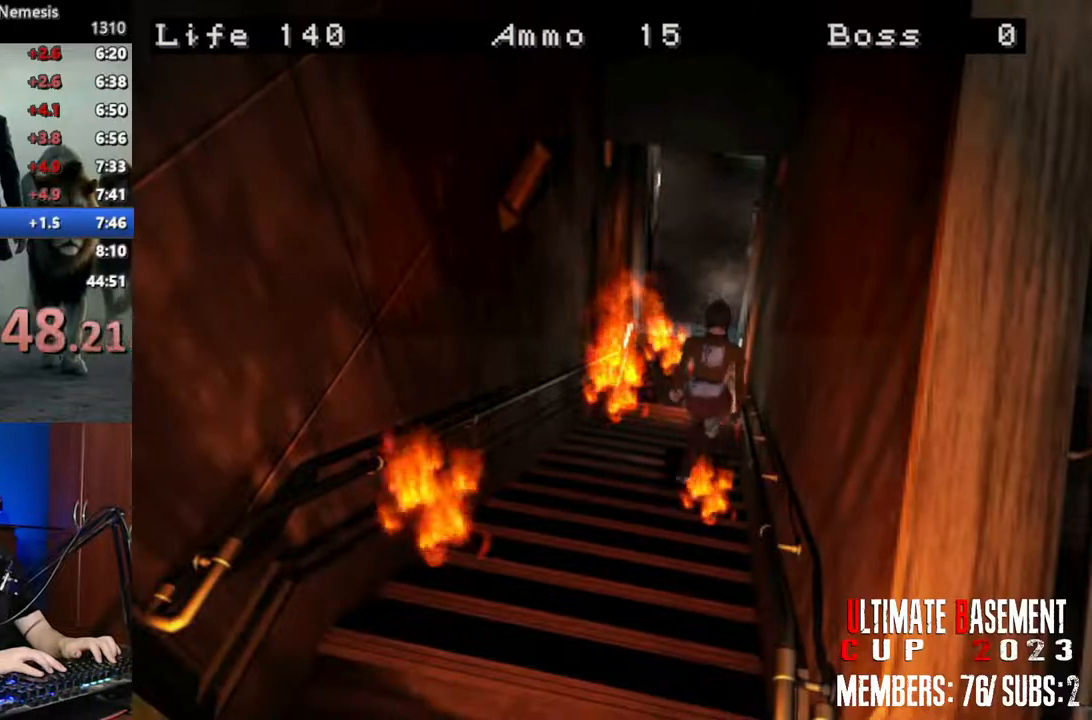
{"keys": ["shift", "w"], "events": []}
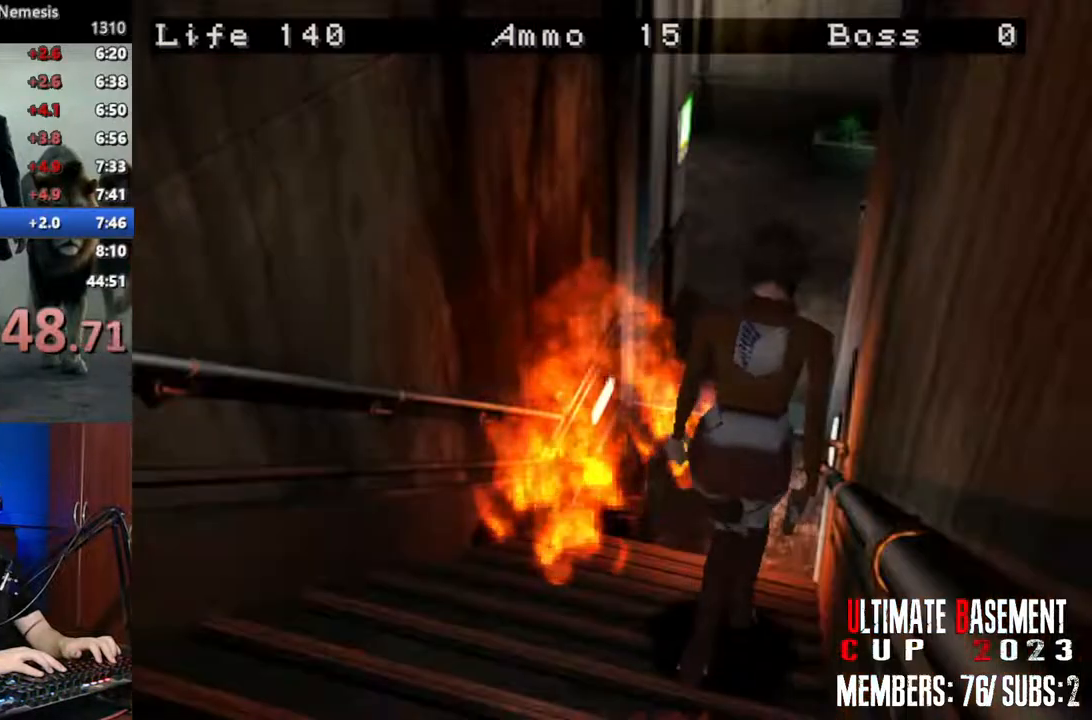
{"keys": ["shift", "w"], "events": []}
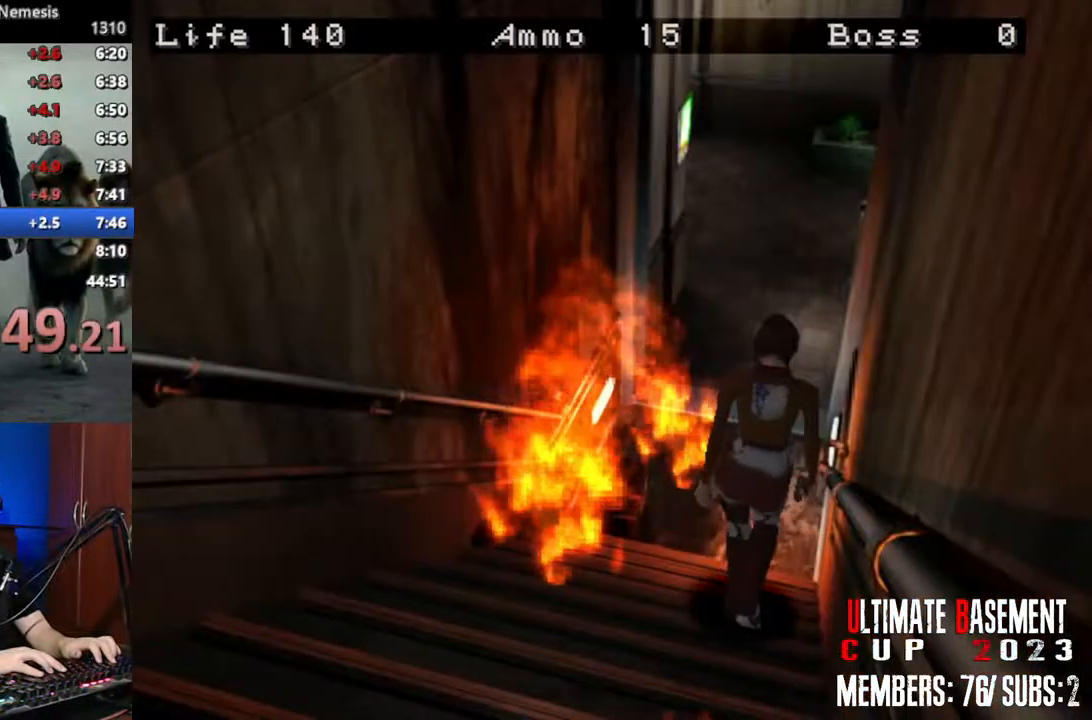
{"keys": ["shift", "w"], "events": []}
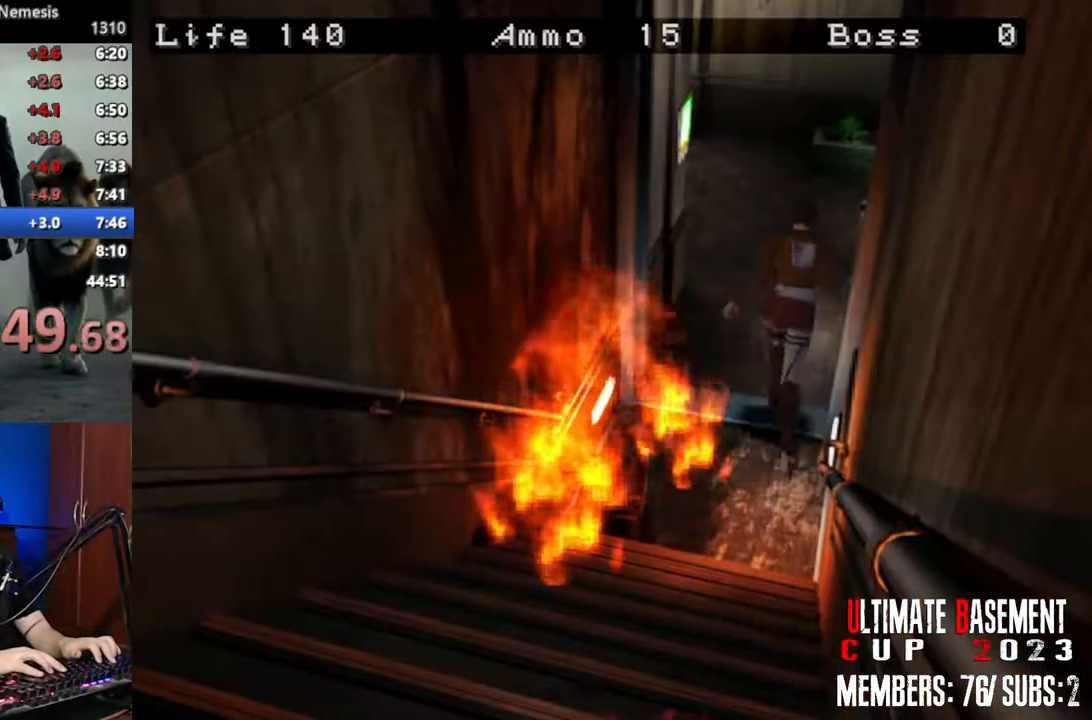
{"keys": ["shift", "w"], "events": [[16, "a", "down"], [250, "a", "up"]]}
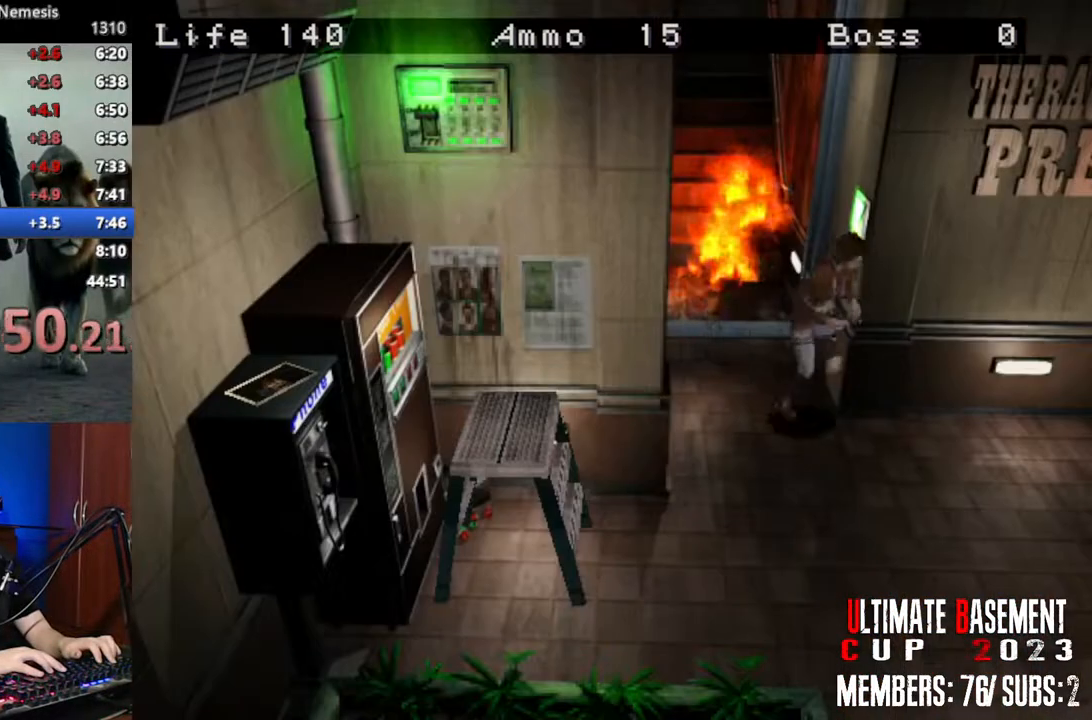
{"keys": ["shift", "w"], "events": []}
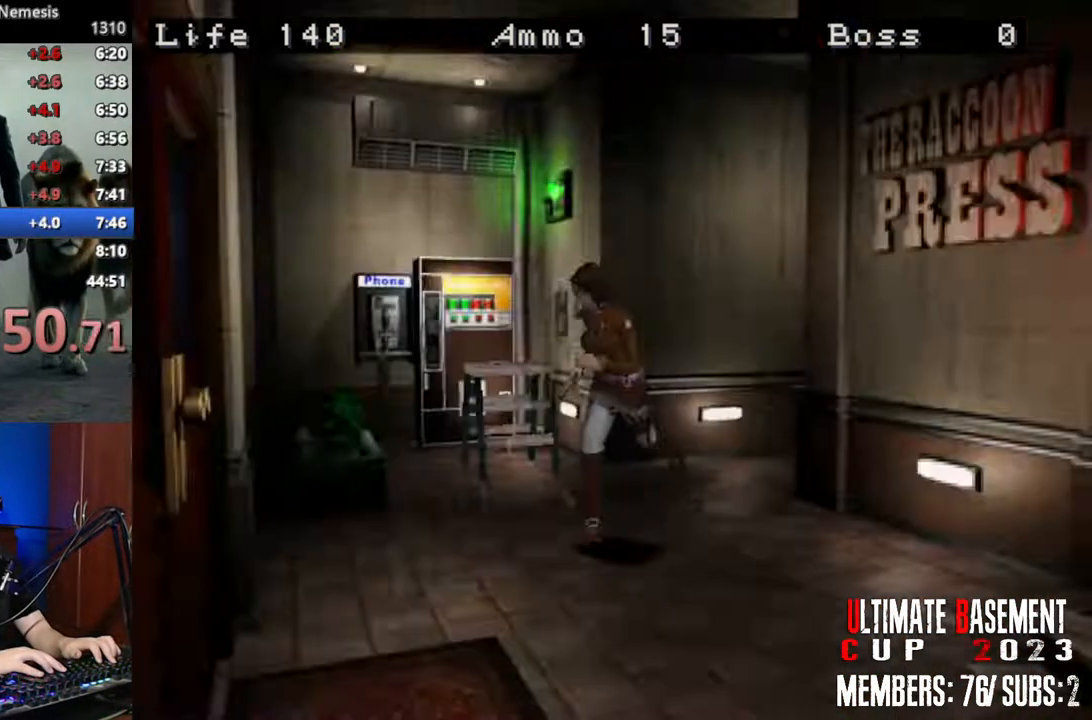
{"keys": ["semicolon", "shift", "w"], "events": [[333, "d", "down"], [333, "semicolon", "down"], [416, "d", "up"]]}
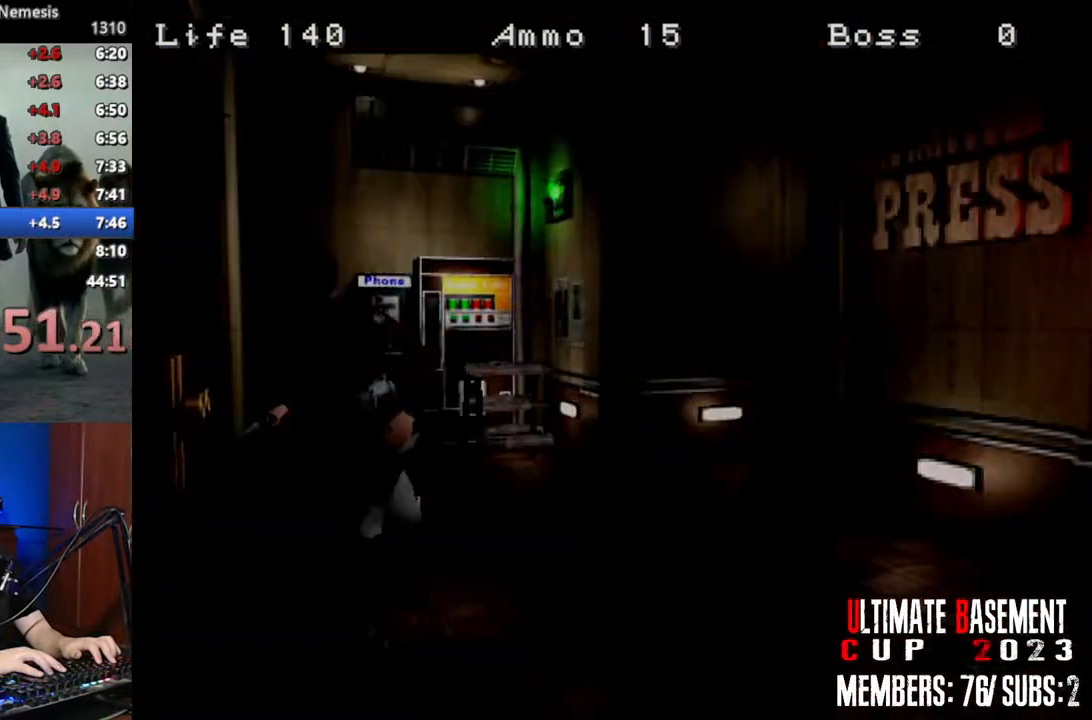
{"keys": ["d", "shift", "w"], "events": [[283, "semicolon", "up"], [383, "d", "down"]]}
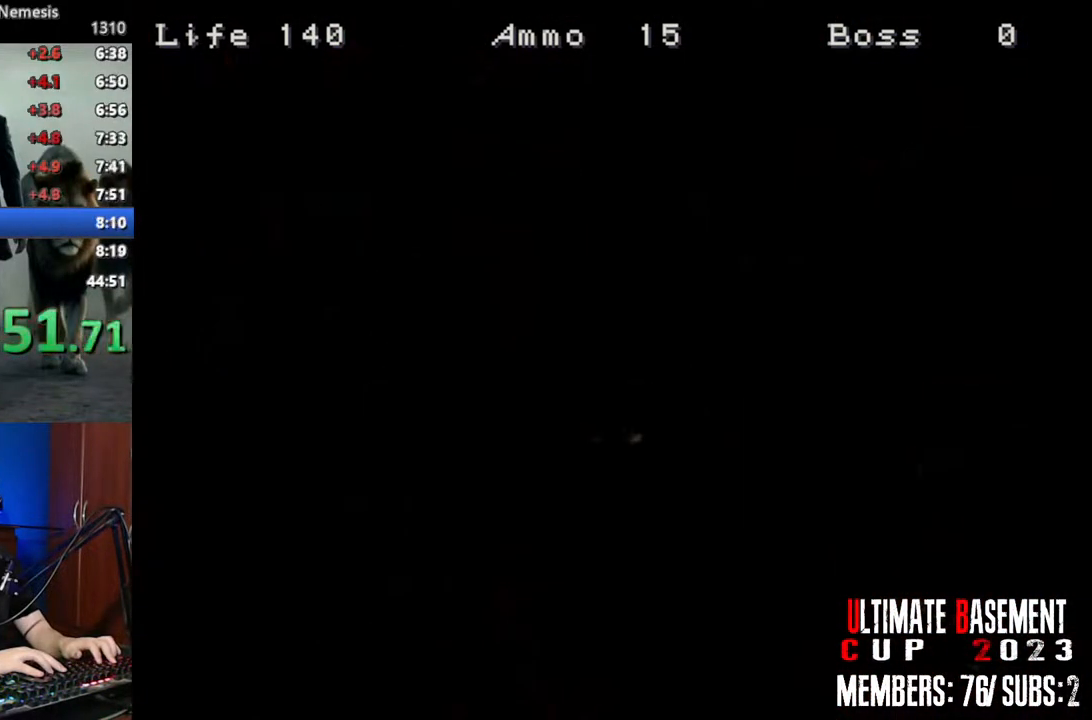
{"keys": ["d", "shift", "w"], "events": []}
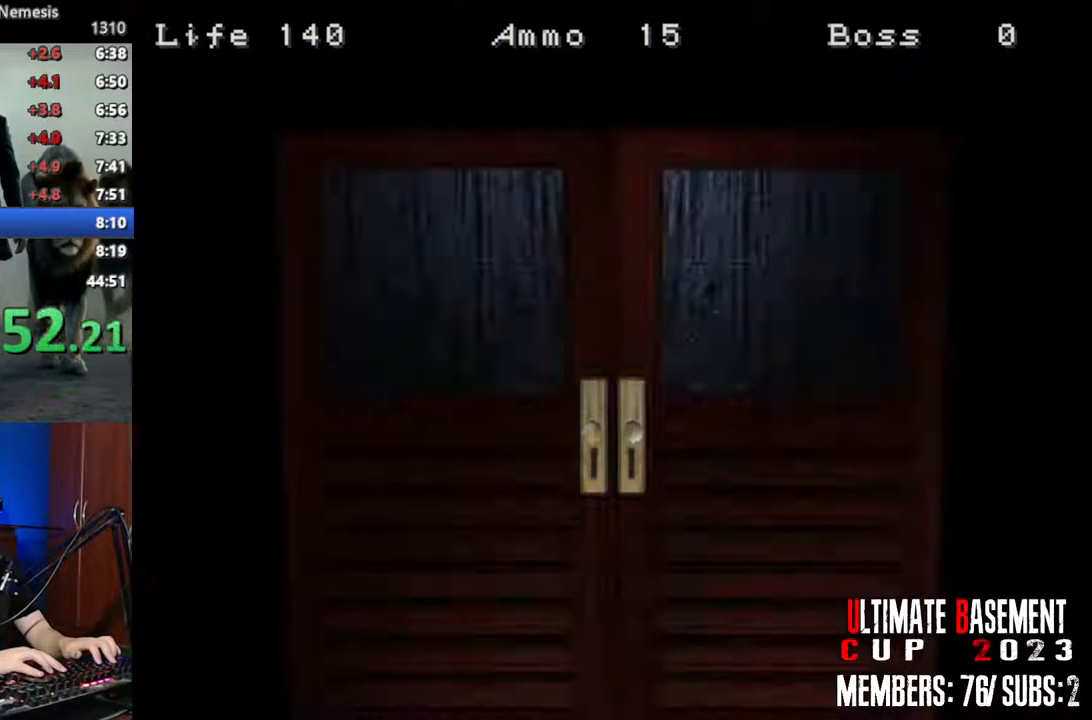
{"keys": ["d", "shift", "w"], "events": [[283, "space", "down"], [416, "space", "up"]]}
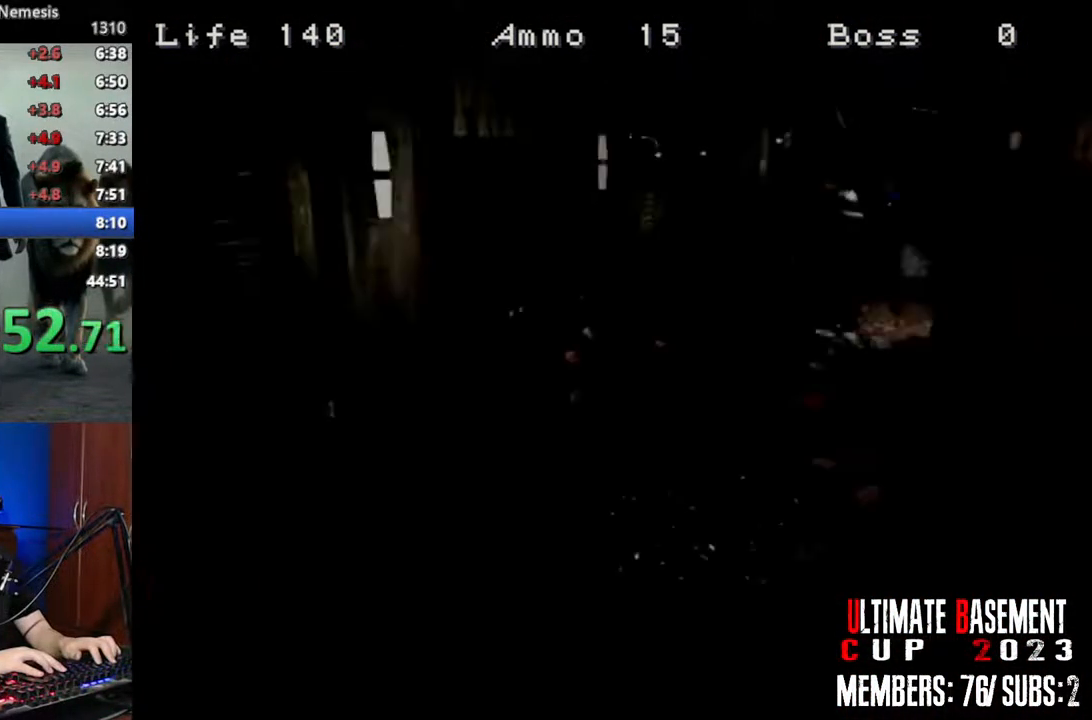
{"keys": ["d", "shift", "w"], "events": []}